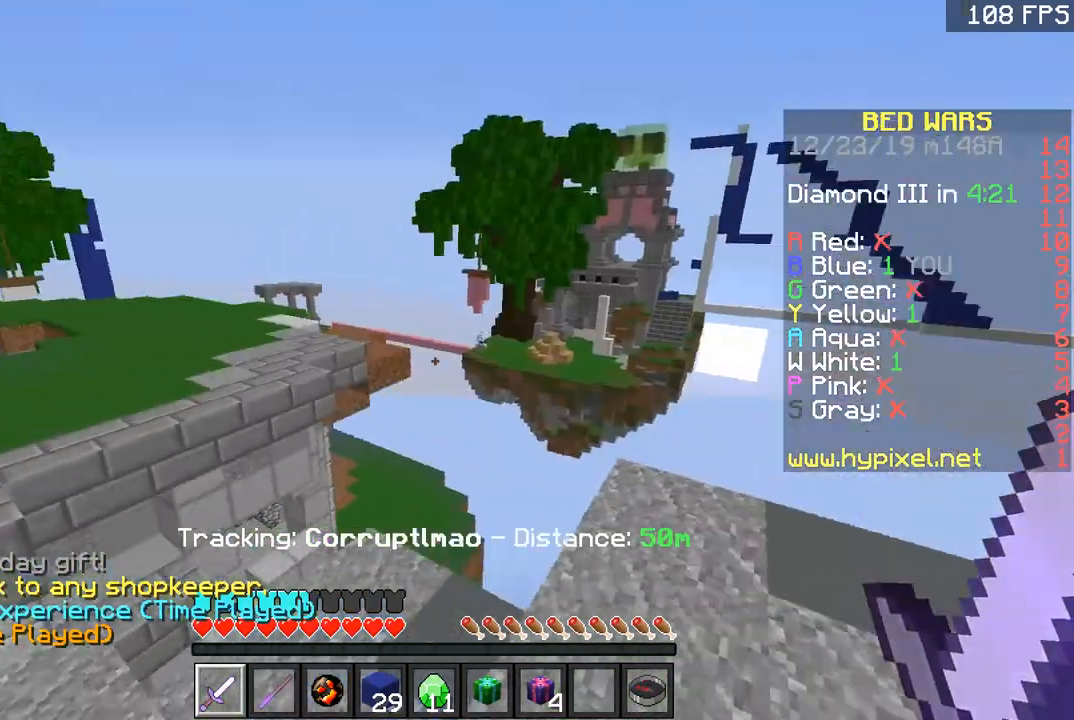
Gameplay with keyboard and mouse; each line is a JSON object with the keys and mouse buttons held at the frame after it. "events" lists presses ("down") and releases ("up") of "a", "d", "s", "space", "w", "mouse_left" and "mouse_right" between this image and that frame as [ms after this image, input, new state], when the widget could be followed in between. "mouse_left", "mouse_right" = the "left", "right" buttons of the "mouse" list. No other keys are recorded. Fast repeated clicks can show as one long hold. Mouse movement is not recorded.
{"keys": ["w"], "mouse": [], "events": [[67, "d", "up"]]}
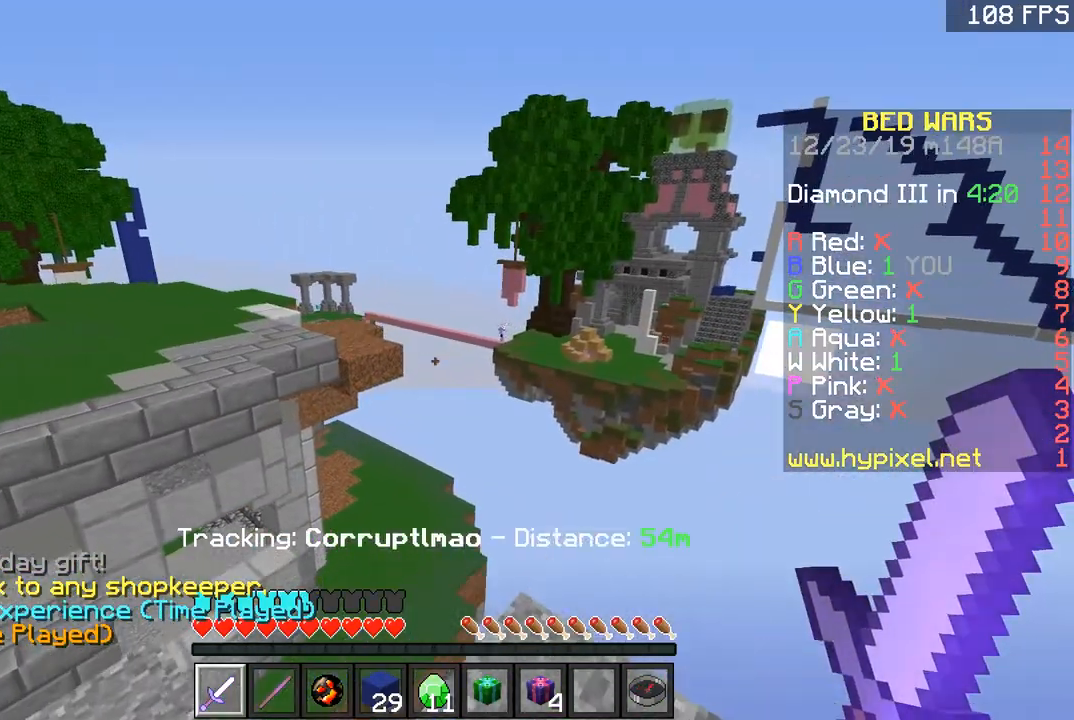
{"keys": ["s"], "mouse": [], "events": [[16, "w", "up"], [417, "s", "down"]]}
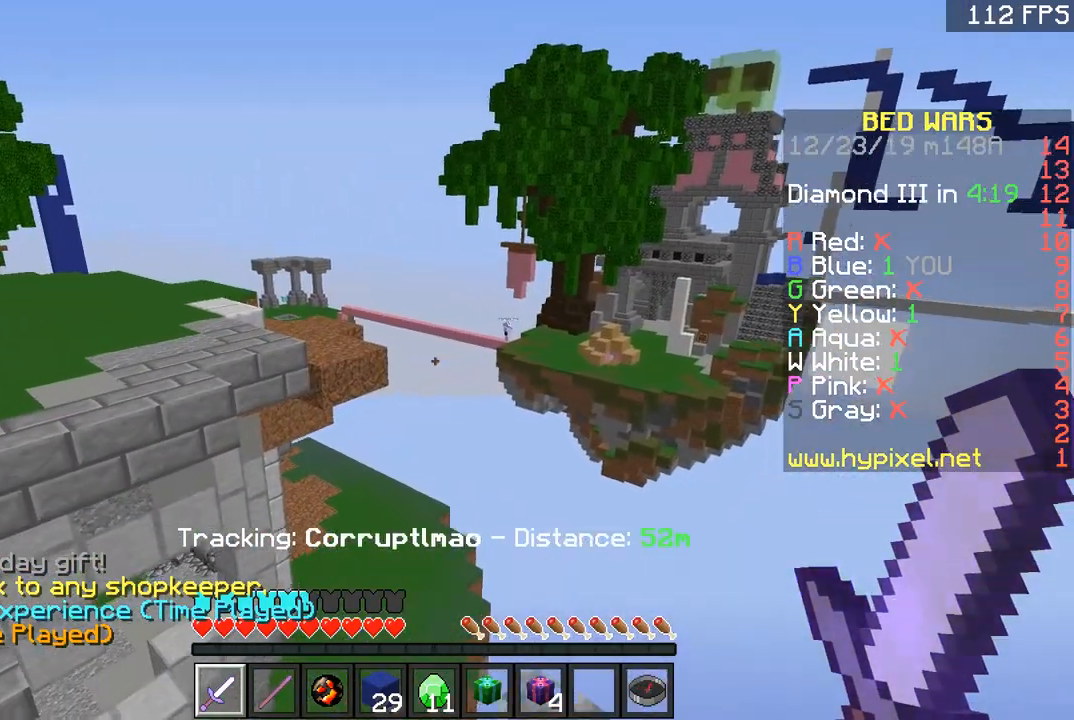
{"keys": [], "mouse": [], "events": [[117, "s", "up"]]}
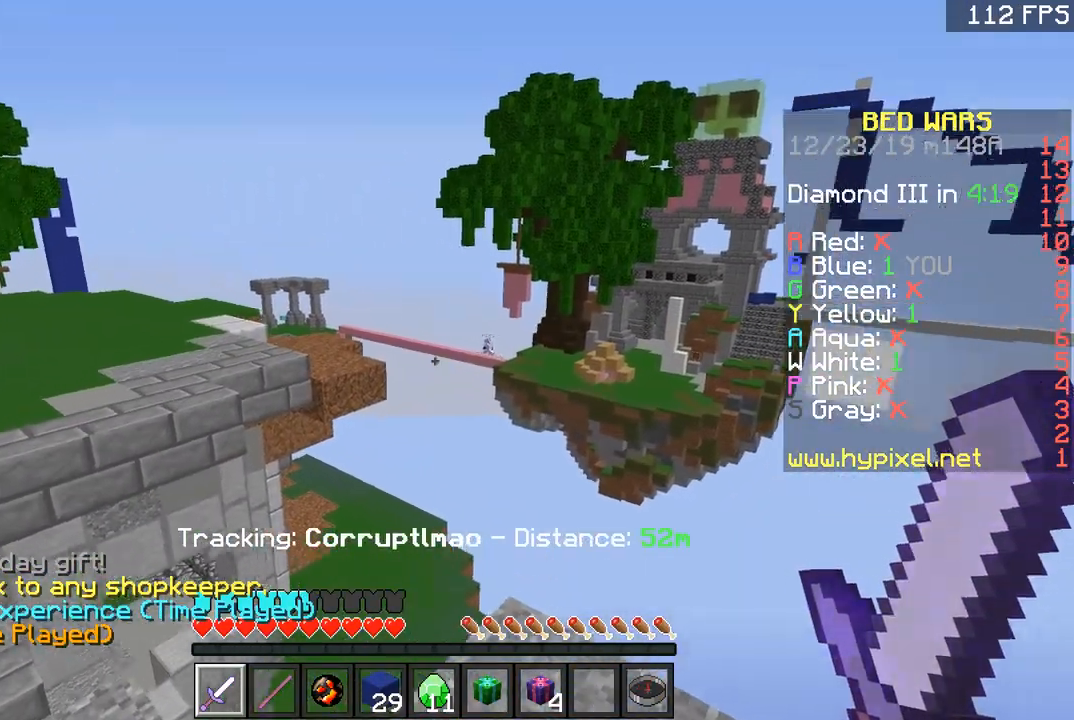
{"keys": [], "mouse": [], "events": []}
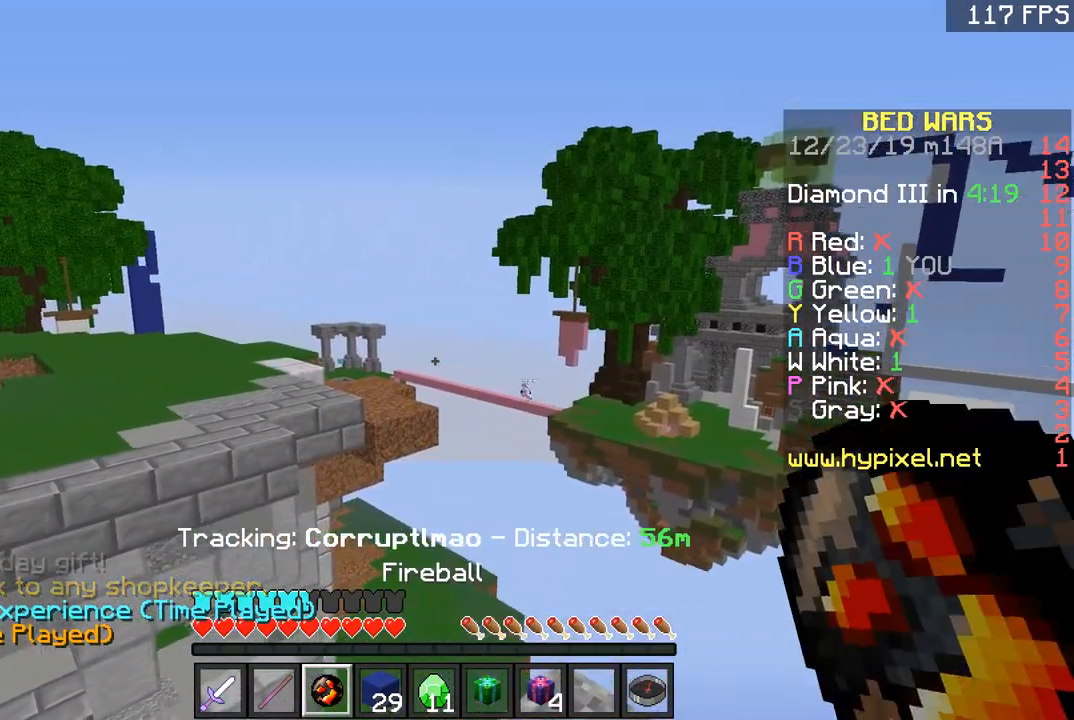
{"keys": [], "mouse": ["right"], "events": [[417, "mouse_right", "down"]]}
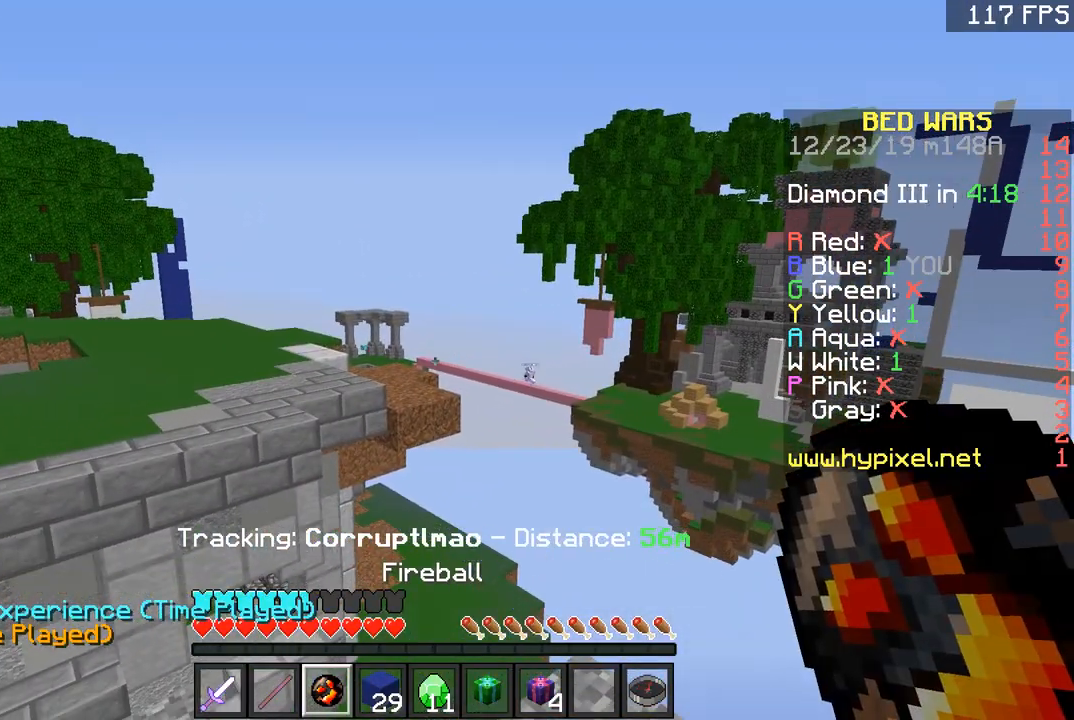
{"keys": [], "mouse": [], "events": [[84, "mouse_right", "up"]]}
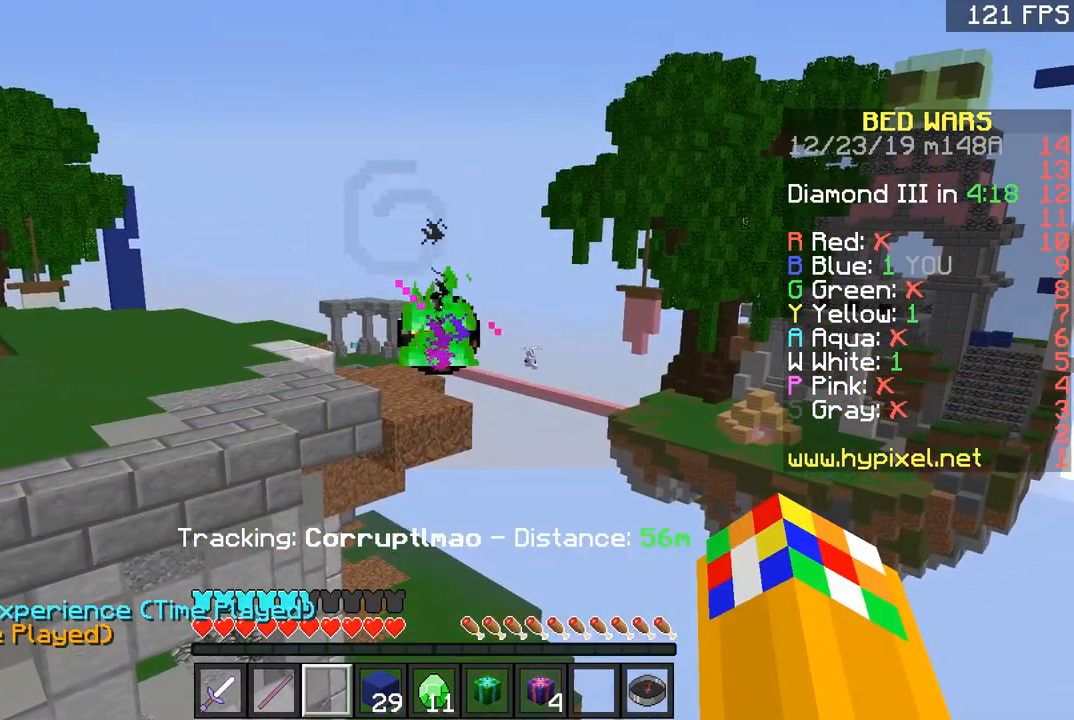
{"keys": [], "mouse": [], "events": []}
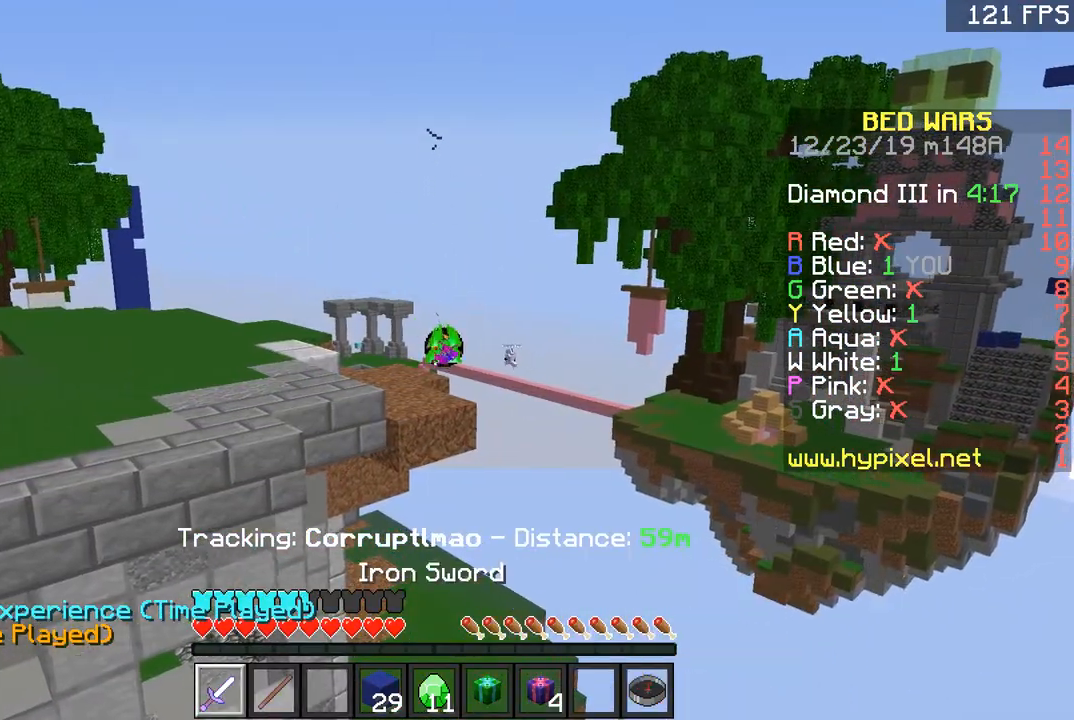
{"keys": [], "mouse": [], "events": []}
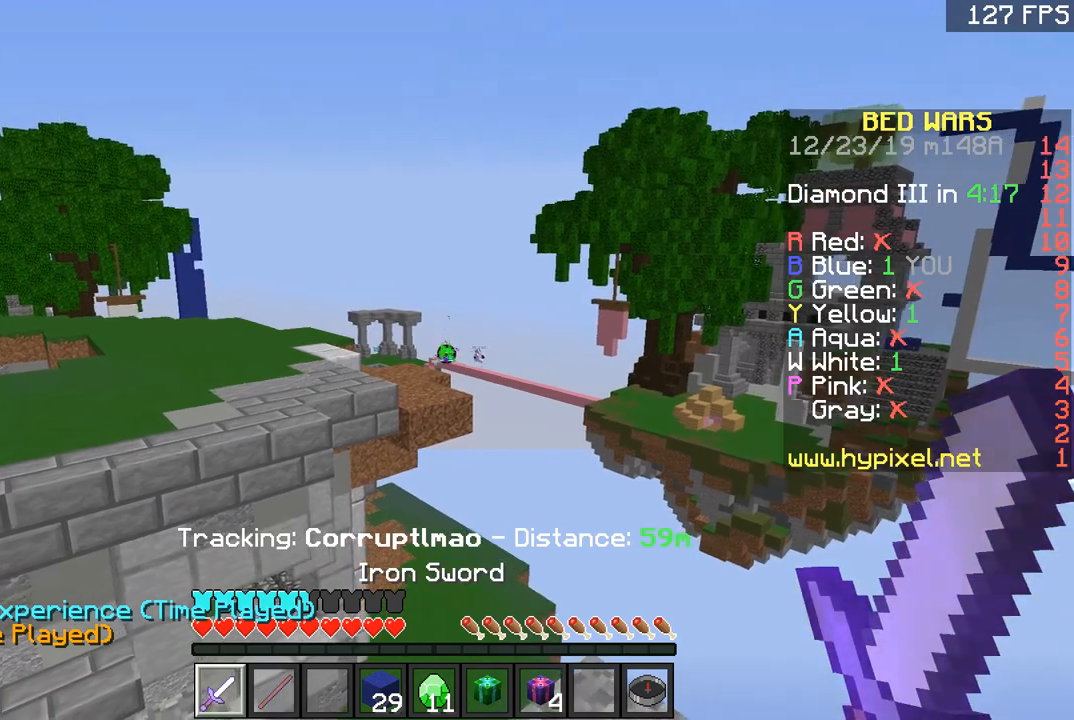
{"keys": [], "mouse": [], "events": []}
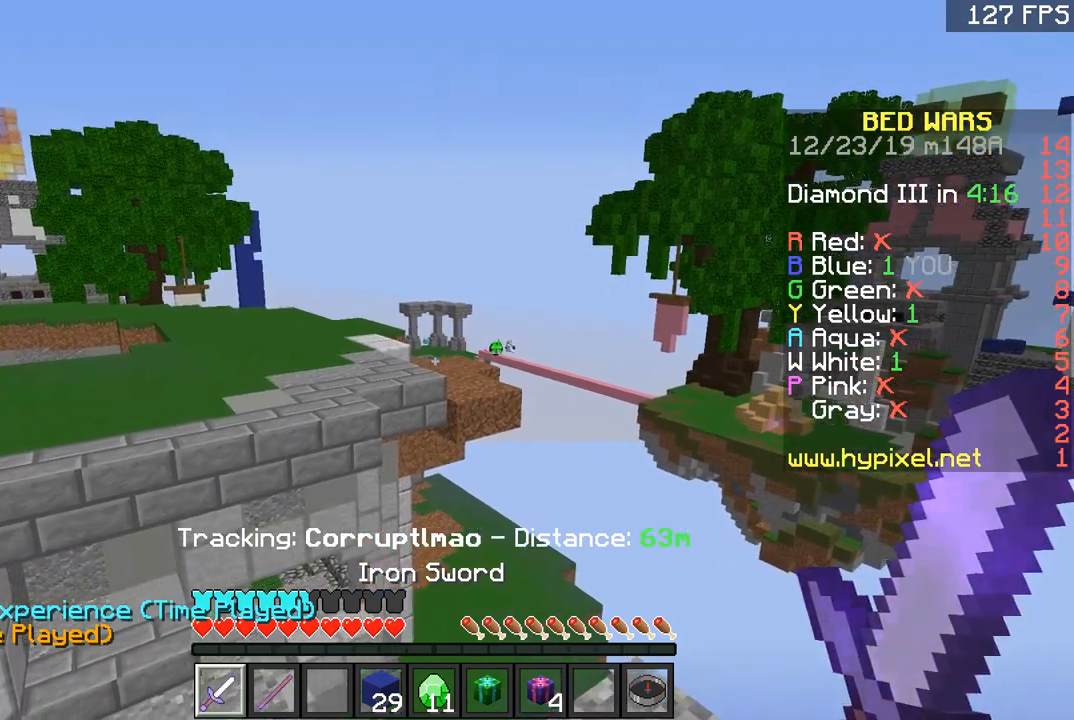
{"keys": [], "mouse": [], "events": []}
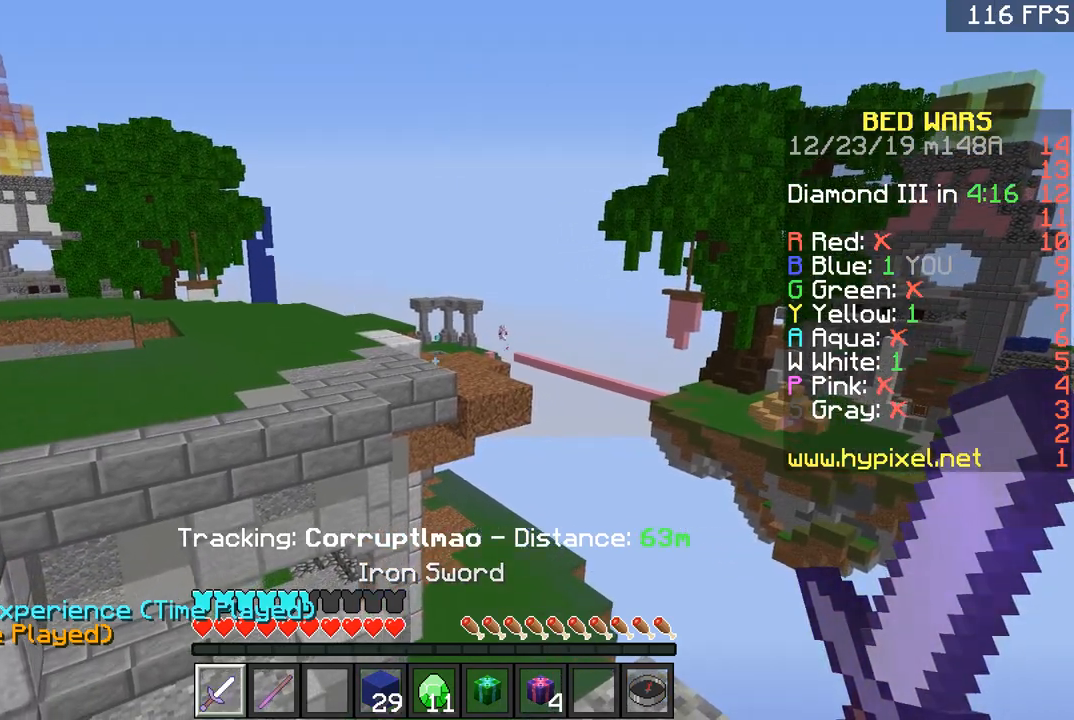
{"keys": ["d"], "mouse": [], "events": [[433, "d", "down"]]}
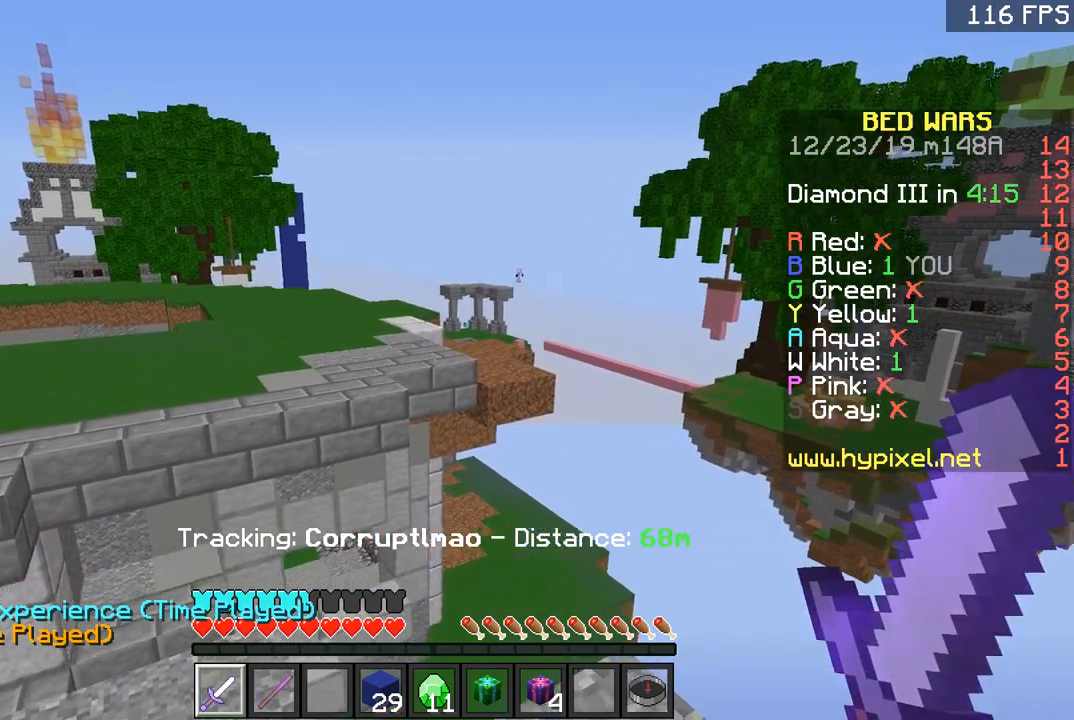
{"keys": [], "mouse": [], "events": [[284, "d", "up"]]}
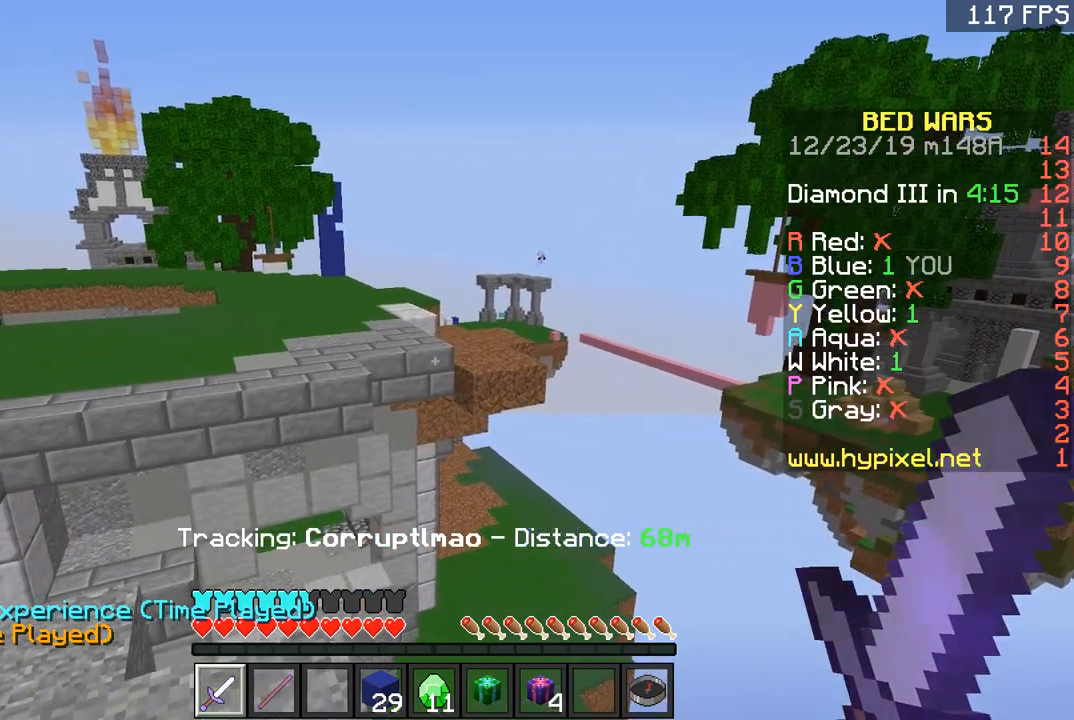
{"keys": [], "mouse": [], "events": []}
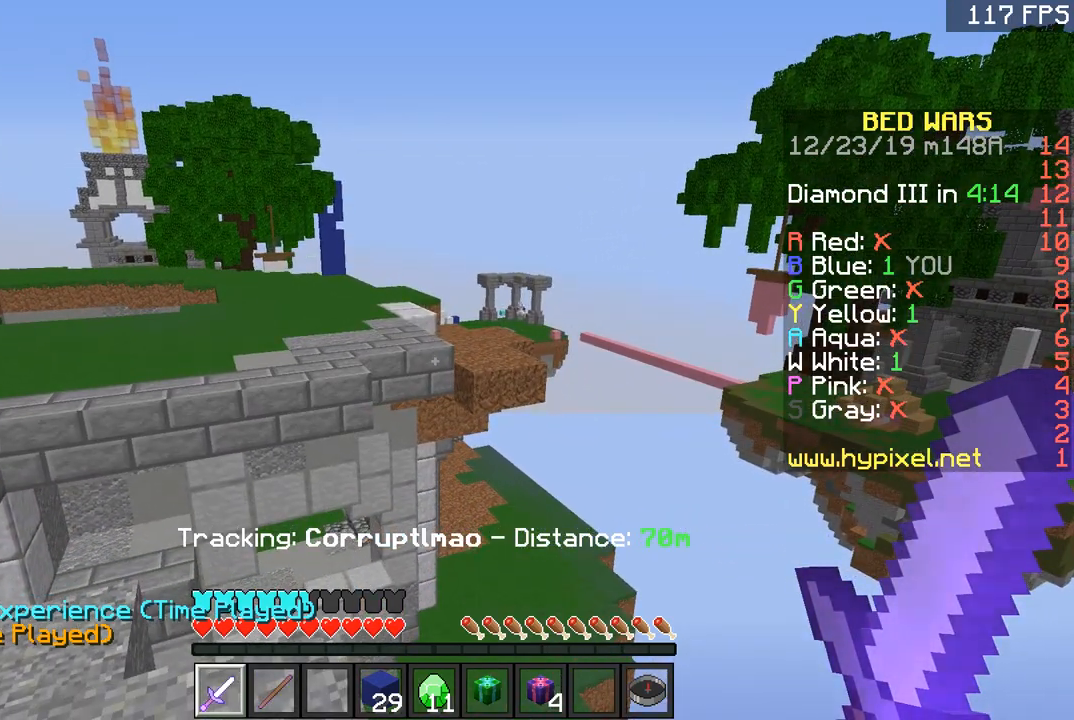
{"keys": ["w"], "mouse": [], "events": [[184, "a", "down"], [334, "a", "up"], [484, "w", "down"]]}
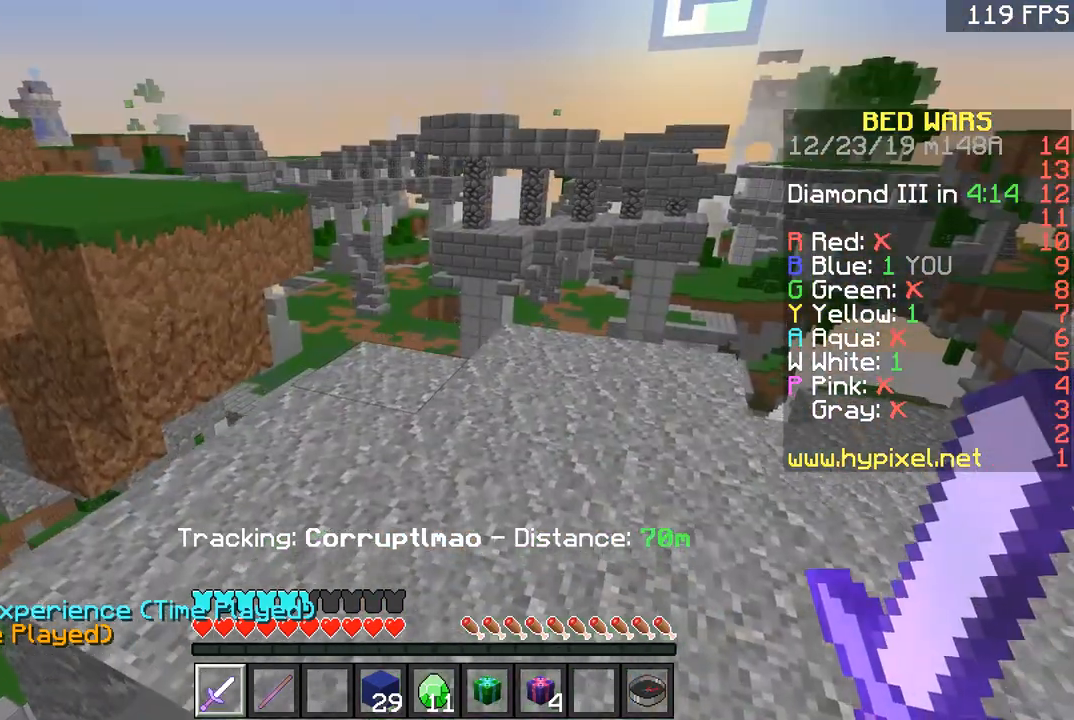
{"keys": ["w"], "mouse": [], "events": [[100, "d", "down"], [233, "d", "up"], [350, "d", "down"], [450, "d", "up"]]}
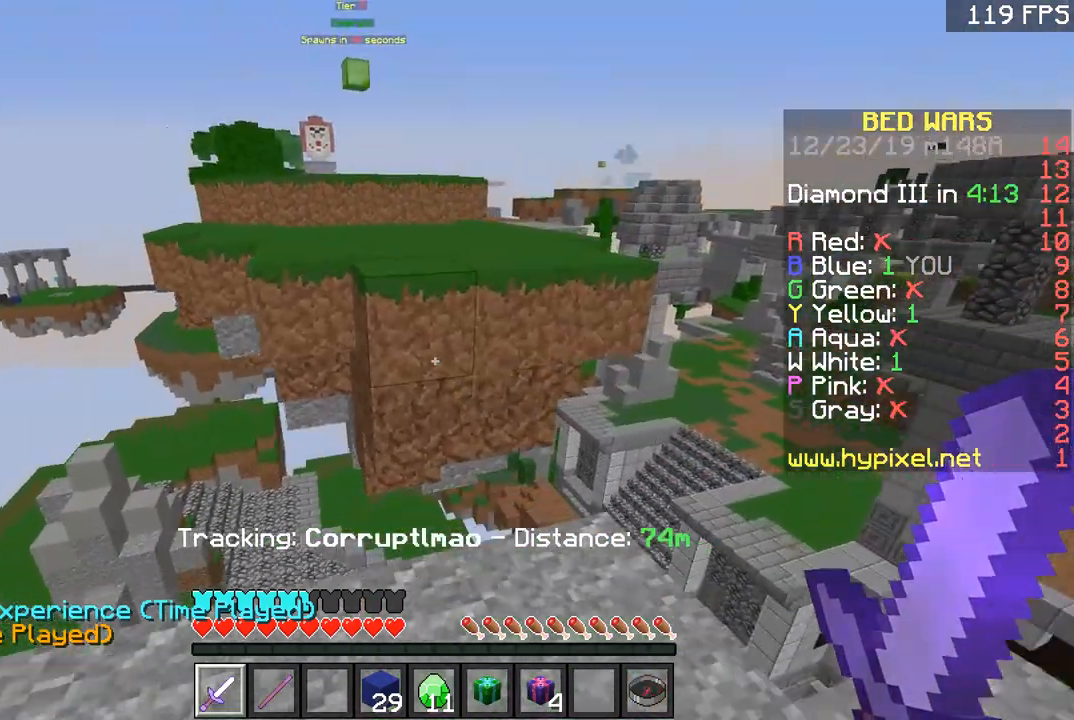
{"keys": ["space", "w"], "mouse": ["left"], "events": [[284, "space", "down"], [401, "space", "up"], [501, "mouse_left", "down"], [501, "space", "down"]]}
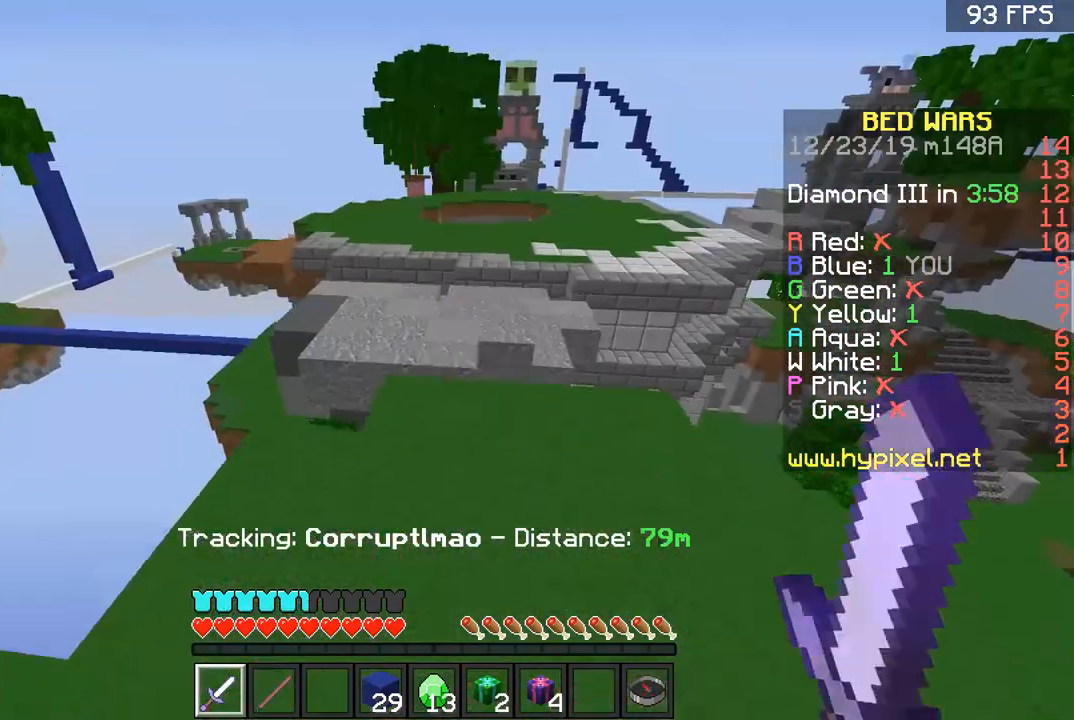
{"keys": ["space", "w"], "mouse": [], "events": [[16, "space", "up"], [66, "mouse_left", "up"], [166, "mouse_left", "down"], [267, "mouse_left", "up"], [467, "space", "down"]]}
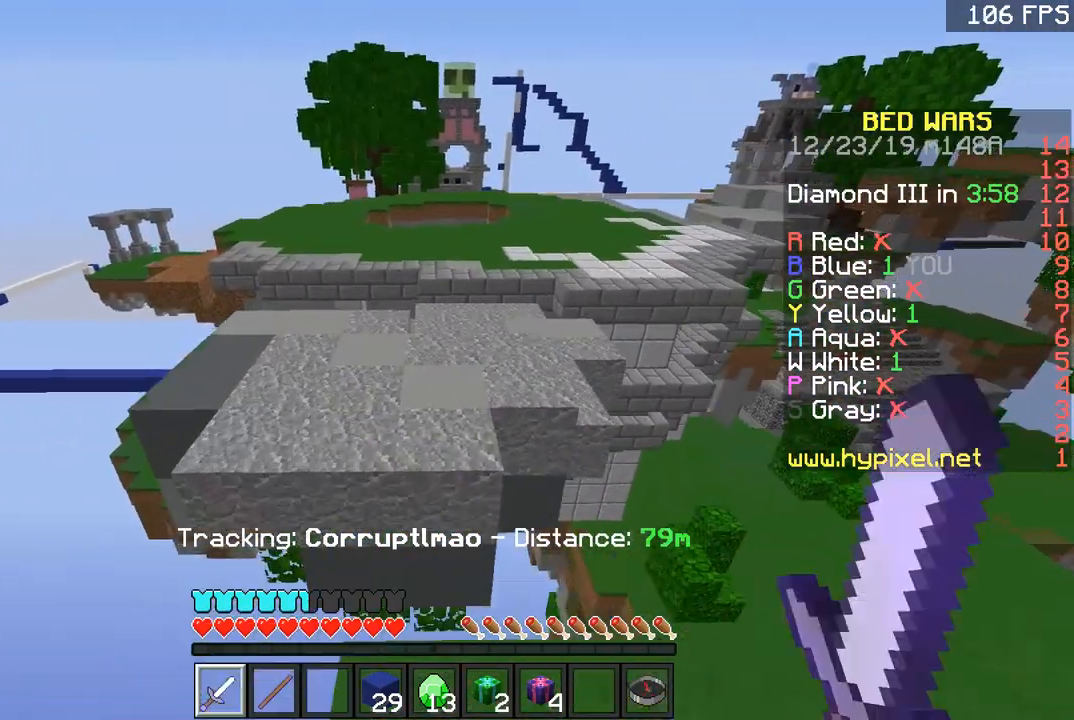
{"keys": ["w"], "mouse": [], "events": [[234, "space", "up"]]}
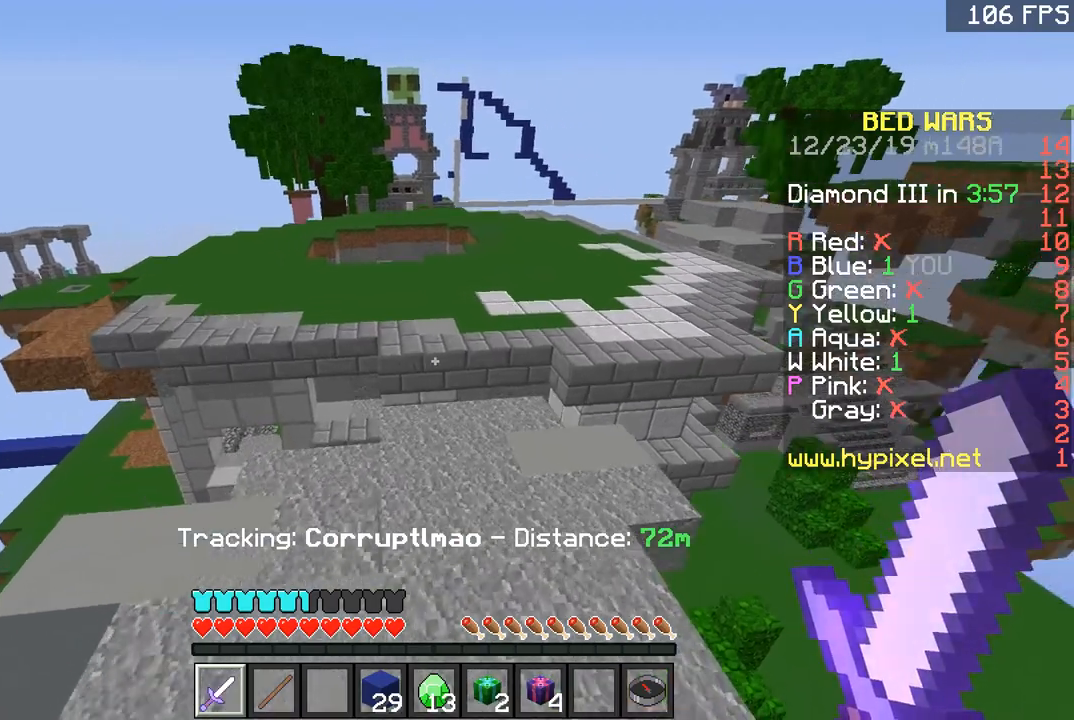
{"keys": ["a", "w"], "mouse": [], "events": [[33, "space", "down"], [417, "space", "up"], [467, "a", "down"]]}
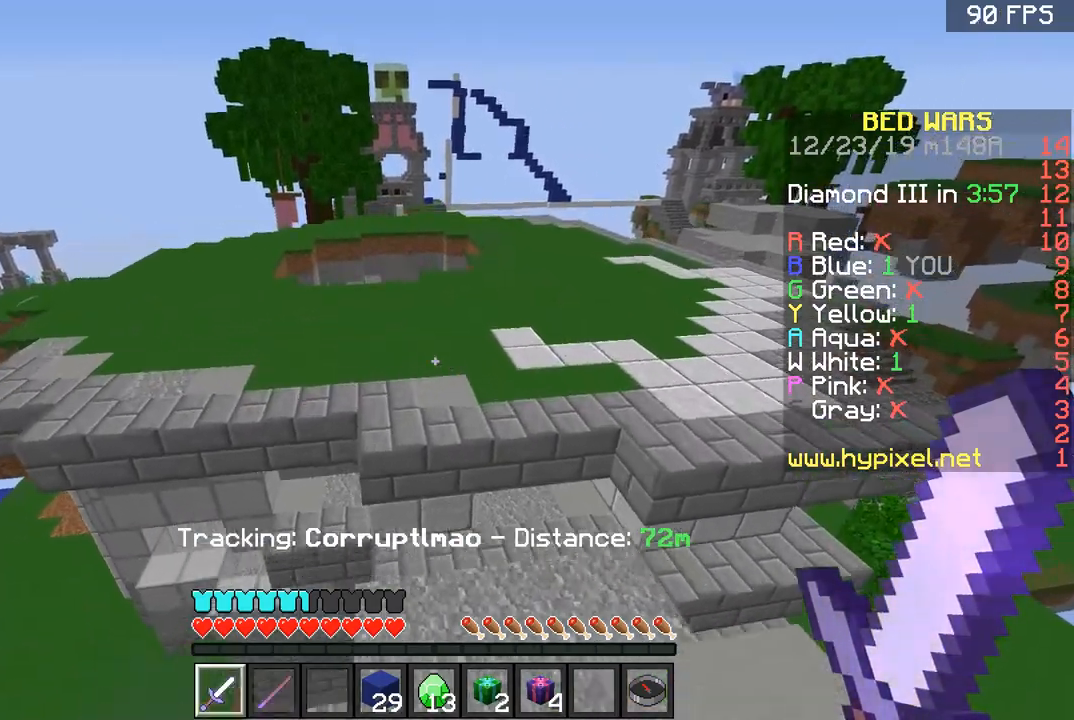
{"keys": ["space", "w"], "mouse": [], "events": [[67, "a", "up"], [217, "space", "down"]]}
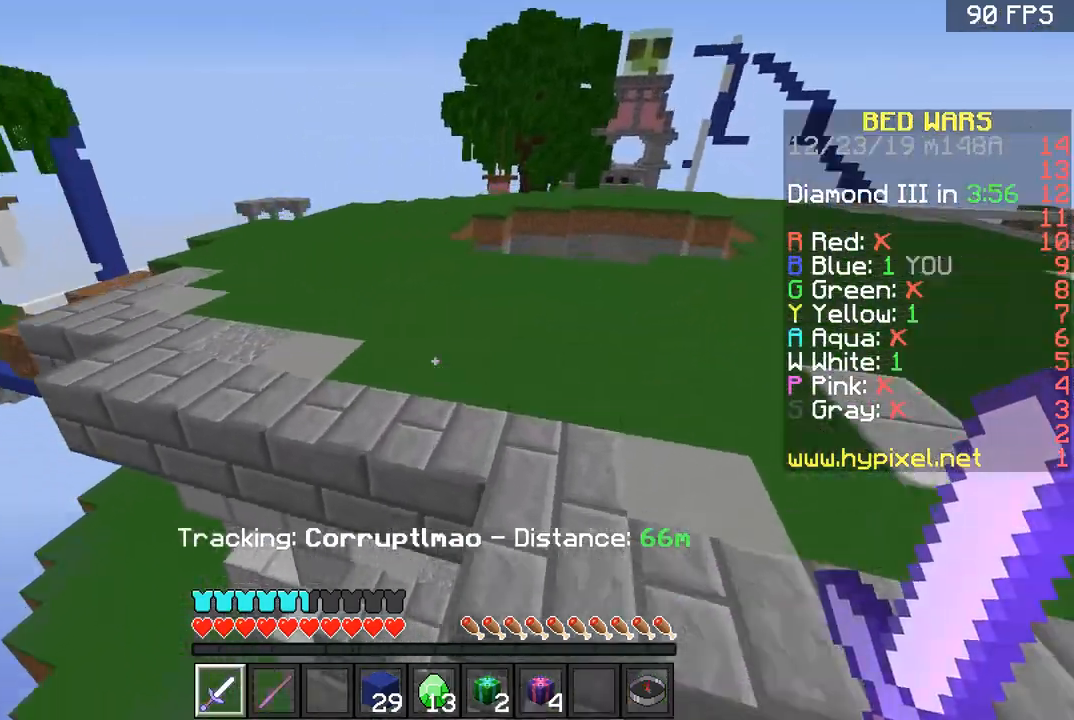
{"keys": ["w"], "mouse": [], "events": [[16, "a", "down"], [116, "space", "up"], [417, "a", "up"]]}
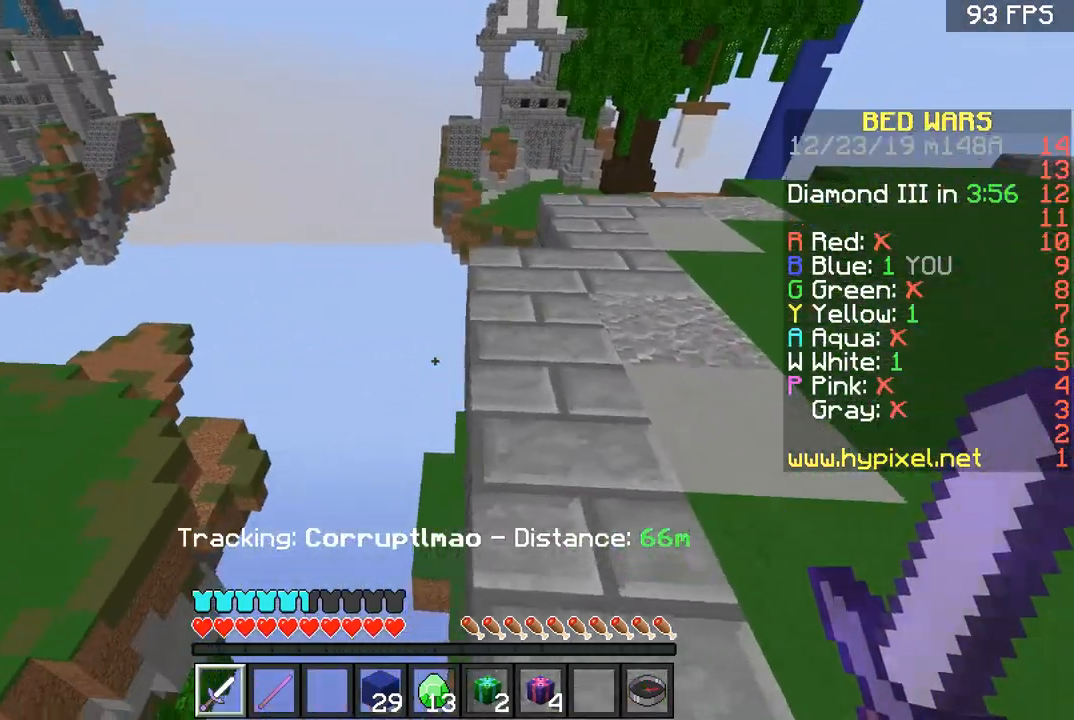
{"keys": ["d", "w"], "mouse": [], "events": [[67, "a", "down"], [217, "a", "up"], [317, "d", "down"]]}
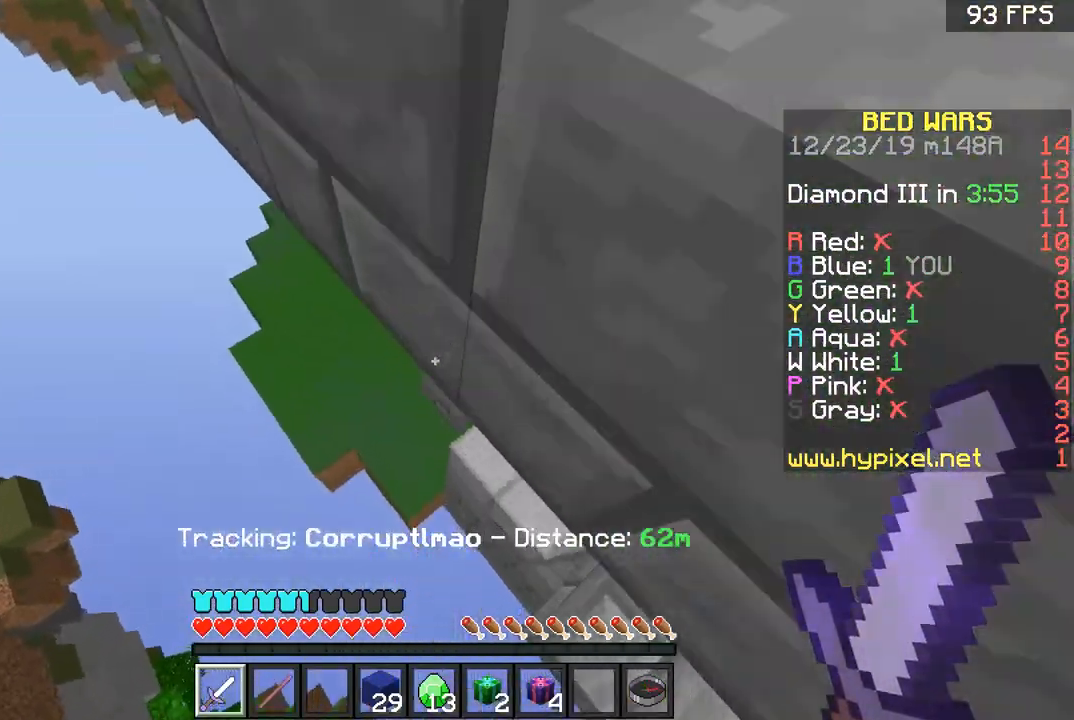
{"keys": ["w"], "mouse": [], "events": [[267, "d", "up"]]}
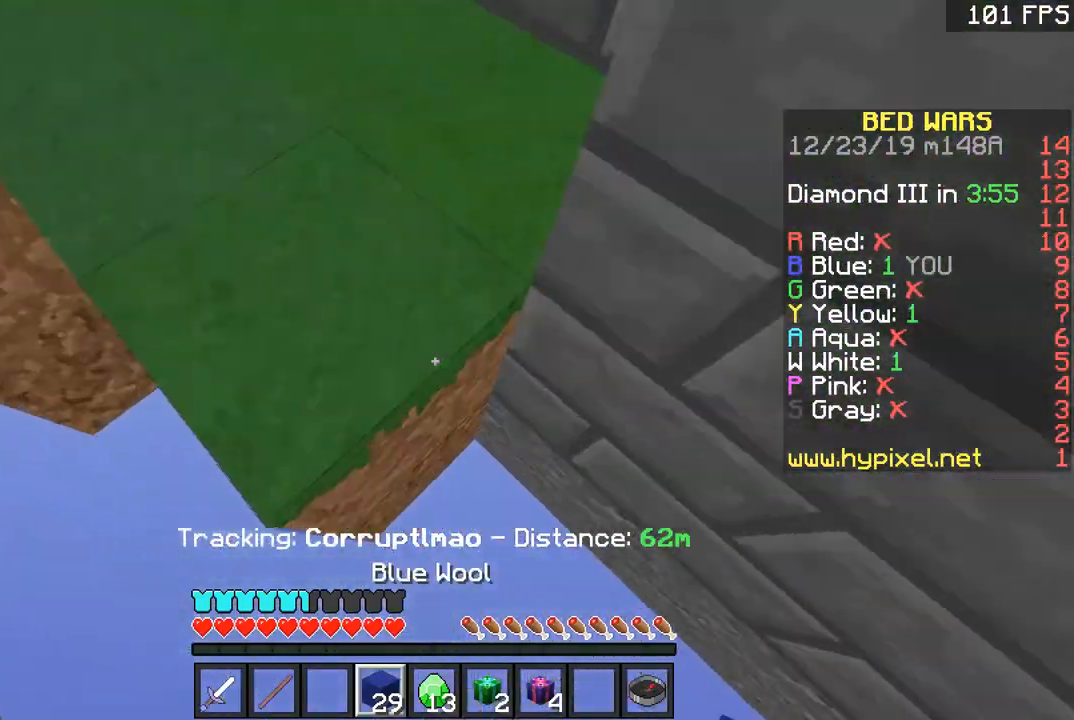
{"keys": ["w"], "mouse": [], "events": [[67, "a", "down"], [217, "a", "up"]]}